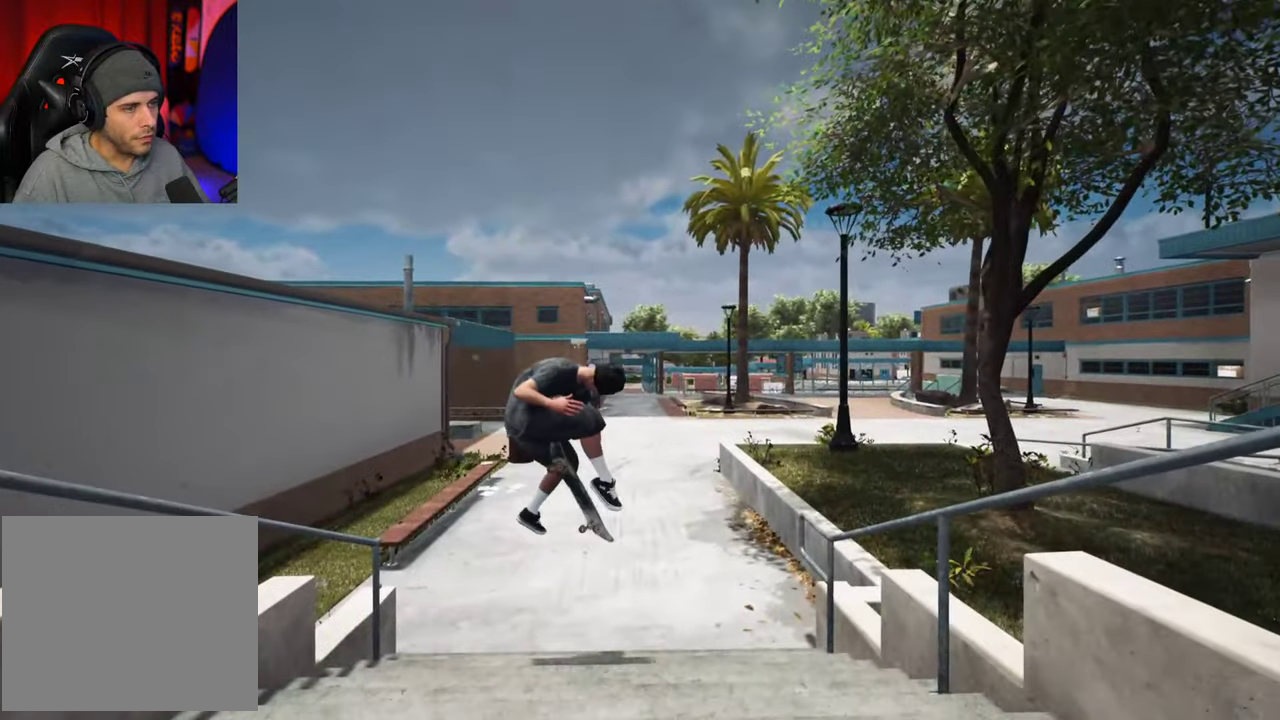
Gameplay with a controller (Xbox layout); each line is a JSON object with the inputs held at the frame after it (dt_ms = milliseconds from this image to that frame). "events" lists button and stick changes between this image and that frame as [ms after this image, input, new state], when the widget could be followed in between. This overlay highlights the sticks when they move; stick clicks (L3 R3) are not distinguishable. Not read: L3 R3.
{"dt_ms": 400, "buttons": [], "left_stick": "center", "right_stick": "center"}
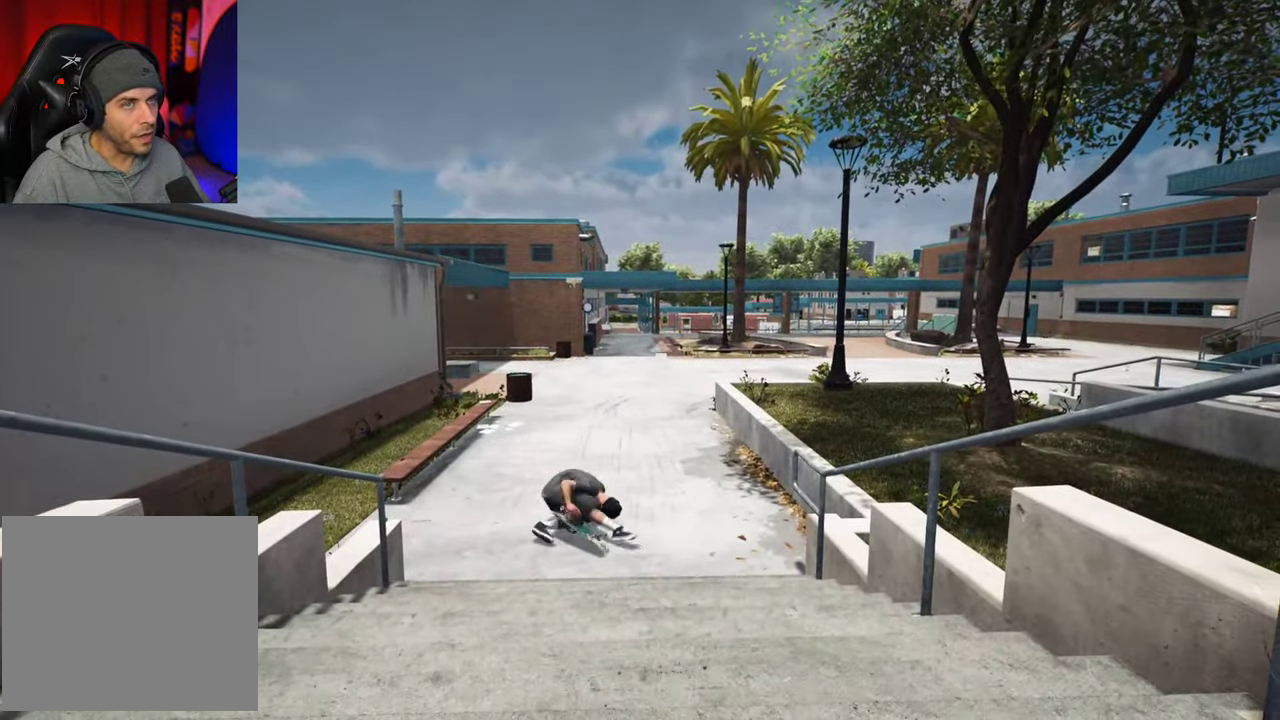
{"dt_ms": 600, "buttons": [], "left_stick": "center", "right_stick": "center", "events": []}
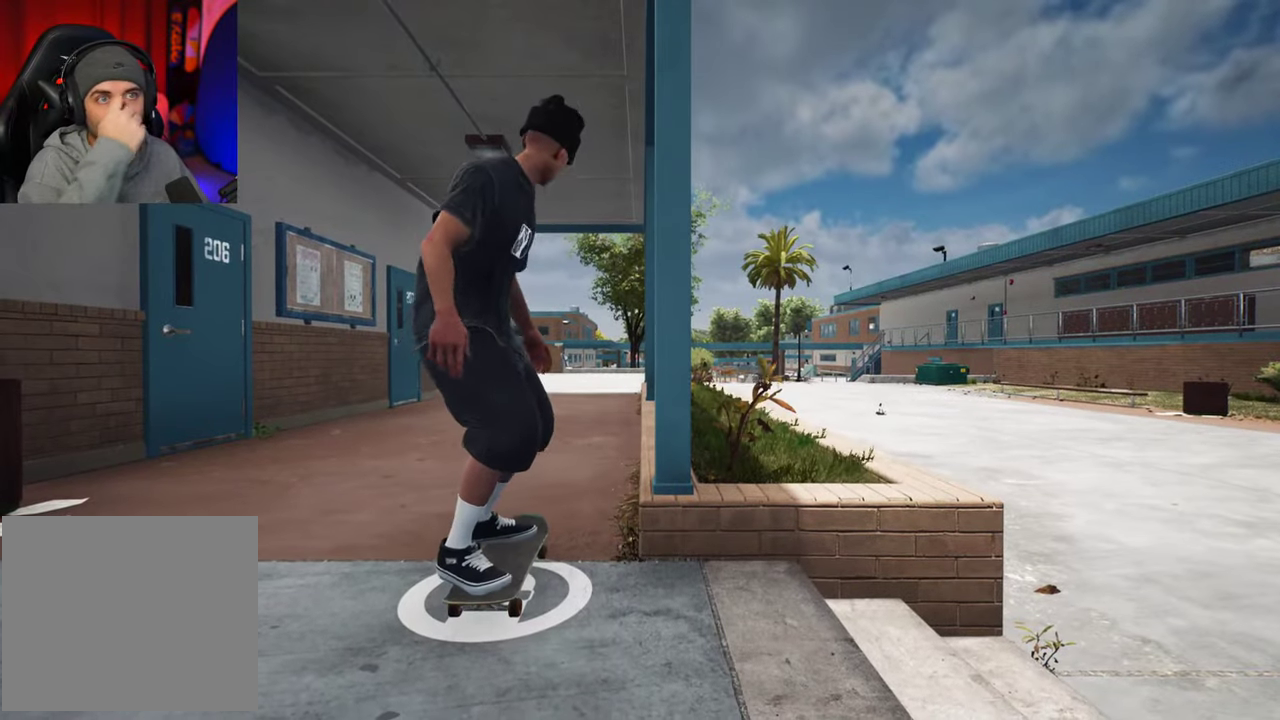
{"dt_ms": 500, "buttons": [], "left_stick": "center", "right_stick": "center", "events": []}
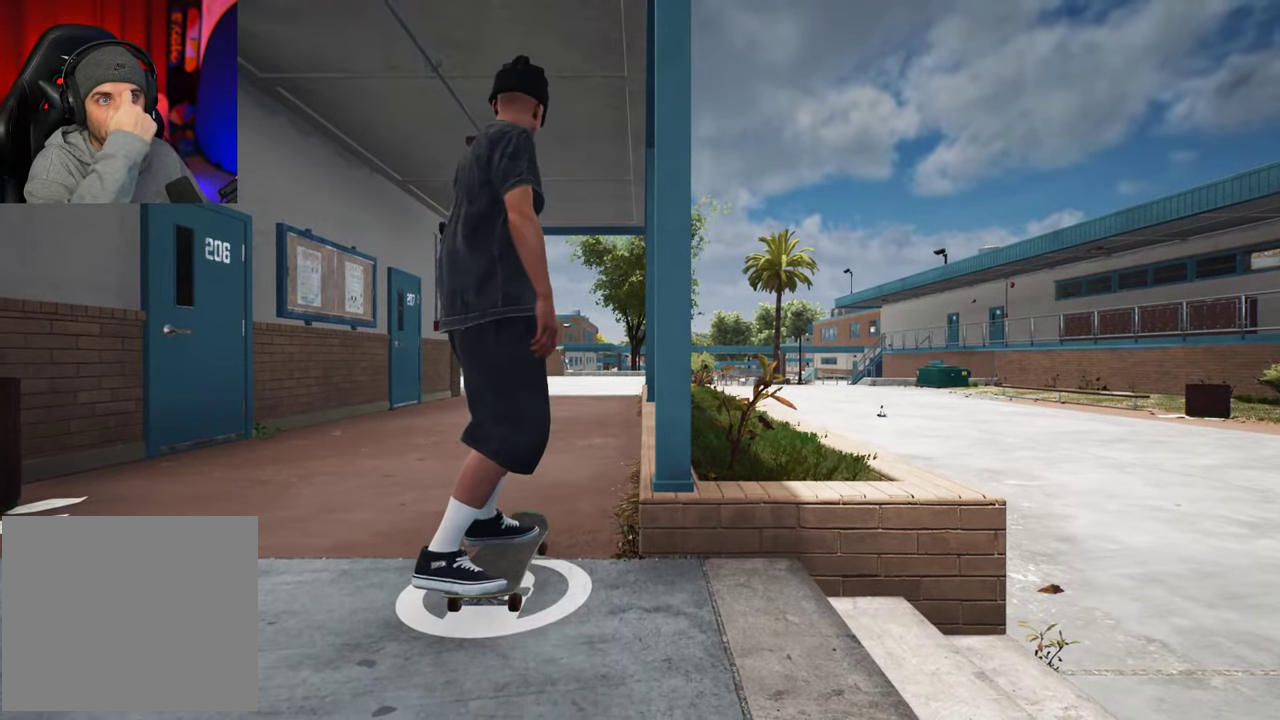
{"dt_ms": 700, "buttons": ["L2"], "left_stick": "center", "right_stick": "center", "events": [[700, "L2", "down"]]}
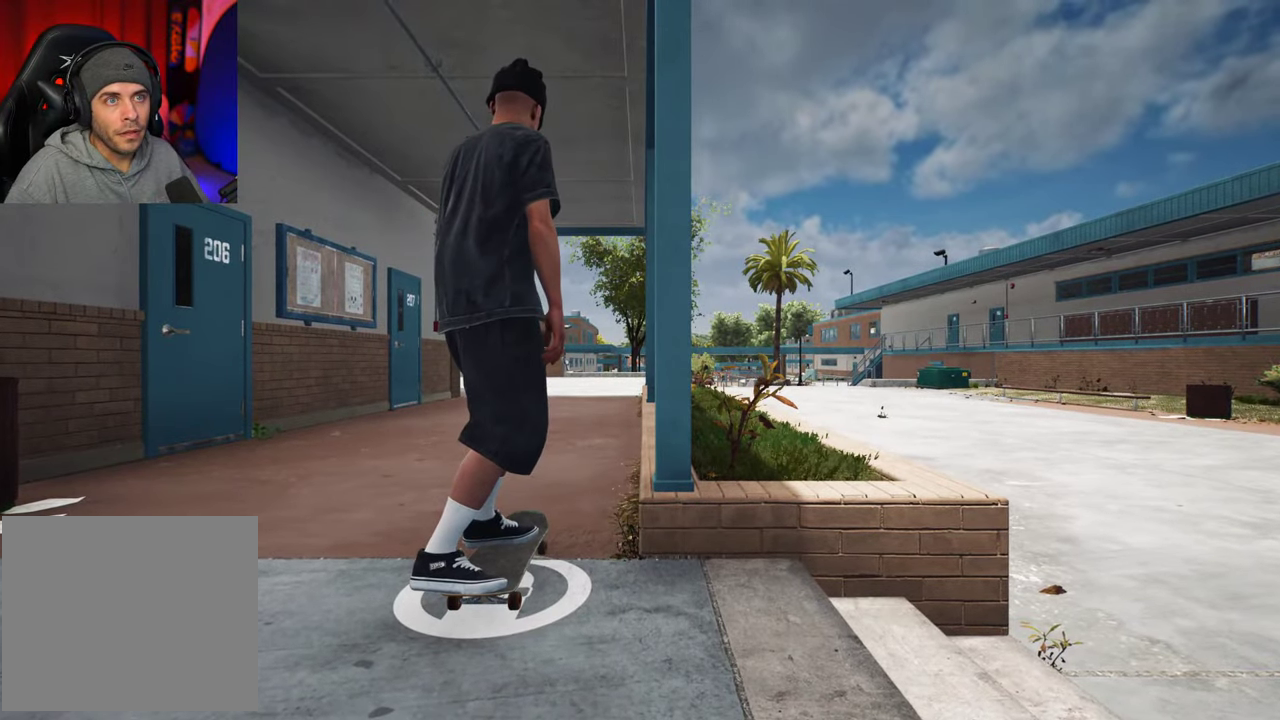
{"dt_ms": 300, "buttons": ["A", "L2"], "left_stick": "center", "right_stick": "center", "events": [[167, "A", "down"], [167, "L2", "up"], [300, "L2", "down"]]}
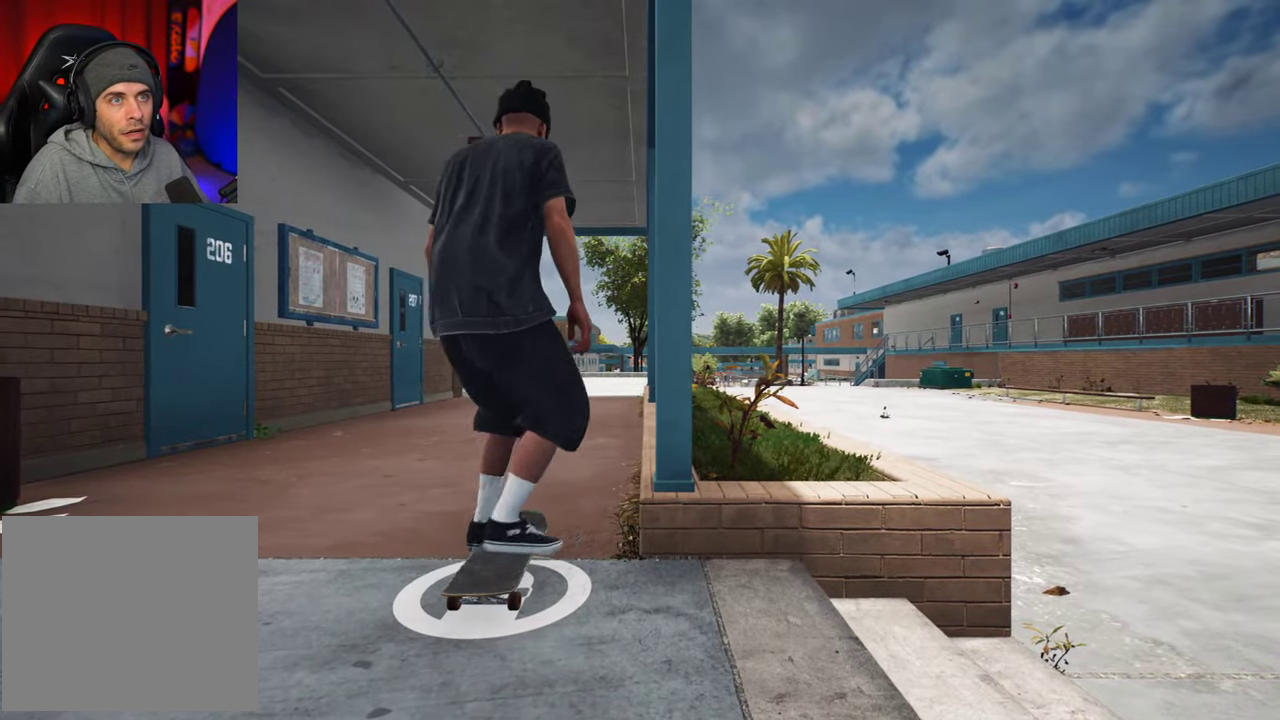
{"dt_ms": 500, "buttons": ["A"], "left_stick": "center", "right_stick": "center", "events": [[67, "L2", "up"]]}
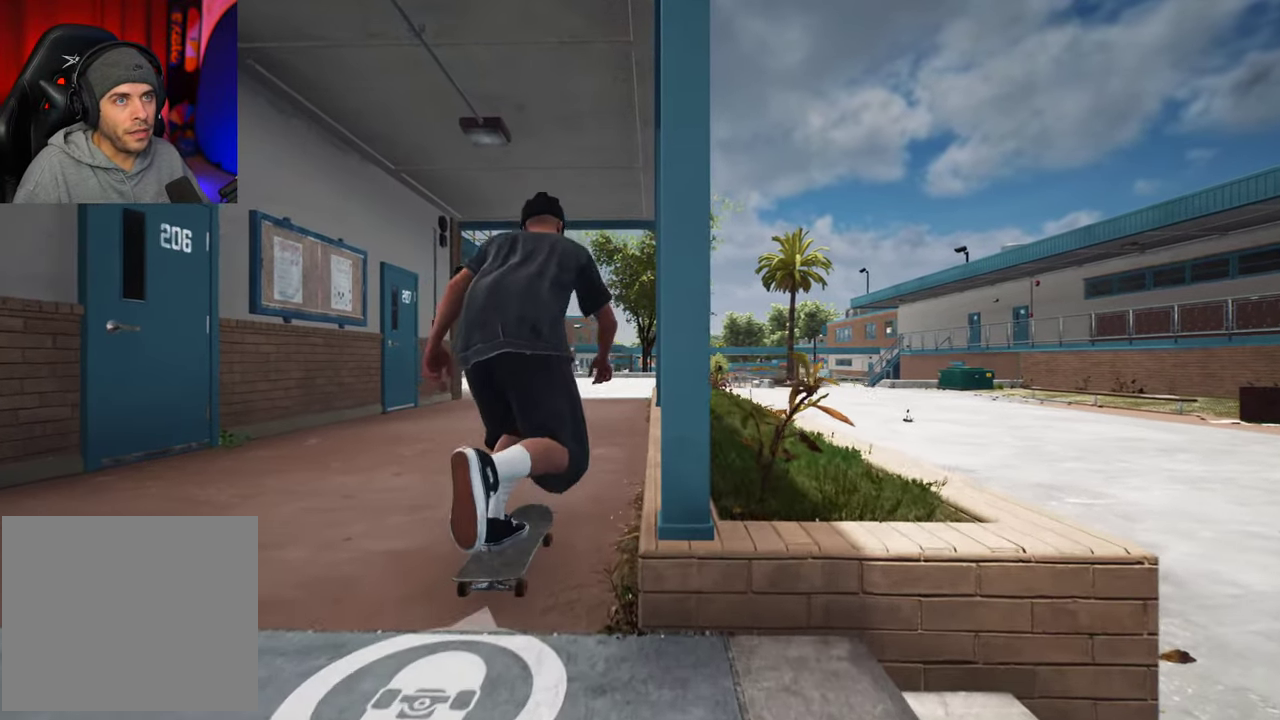
{"dt_ms": 500, "buttons": ["A"], "left_stick": "center", "right_stick": "center", "events": [[50, "L2", "down"], [117, "L2", "up"], [283, "L2", "down"], [400, "L2", "up"]]}
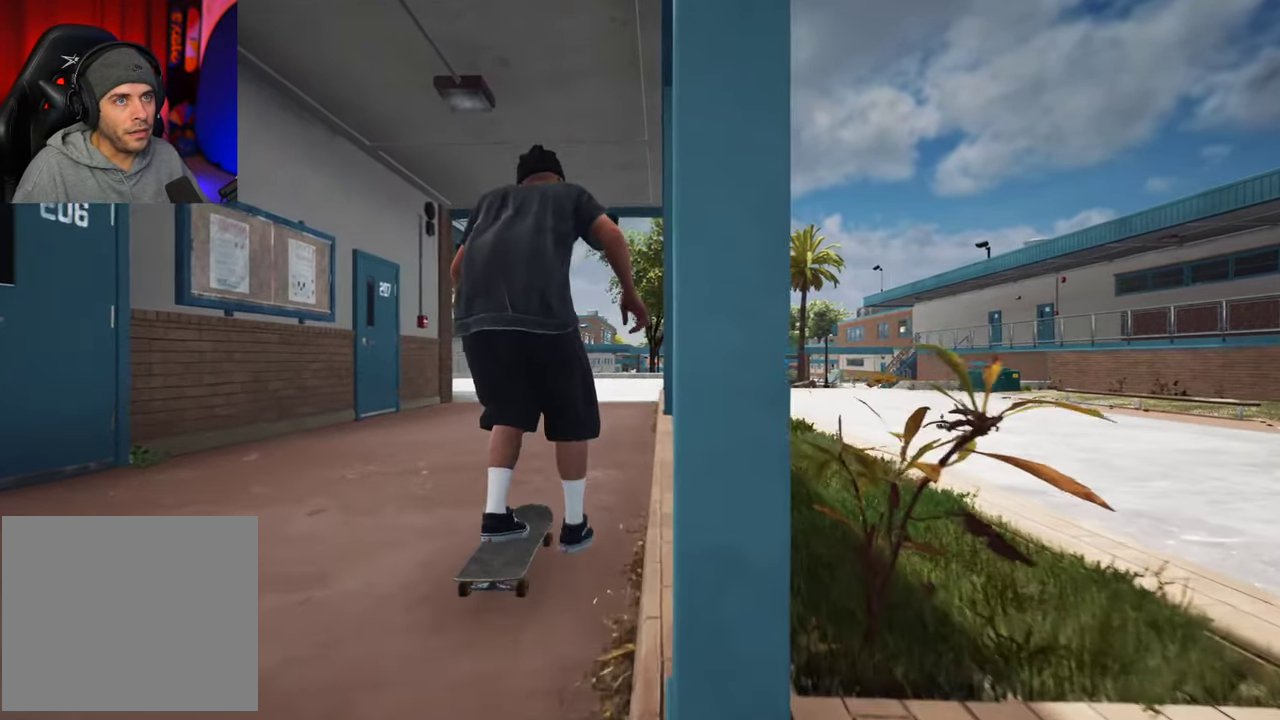
{"dt_ms": 400, "buttons": ["A", "L2"], "left_stick": "center", "right_stick": "center", "events": [[33, "L2", "down"], [167, "L2", "up"], [317, "L2", "down"]]}
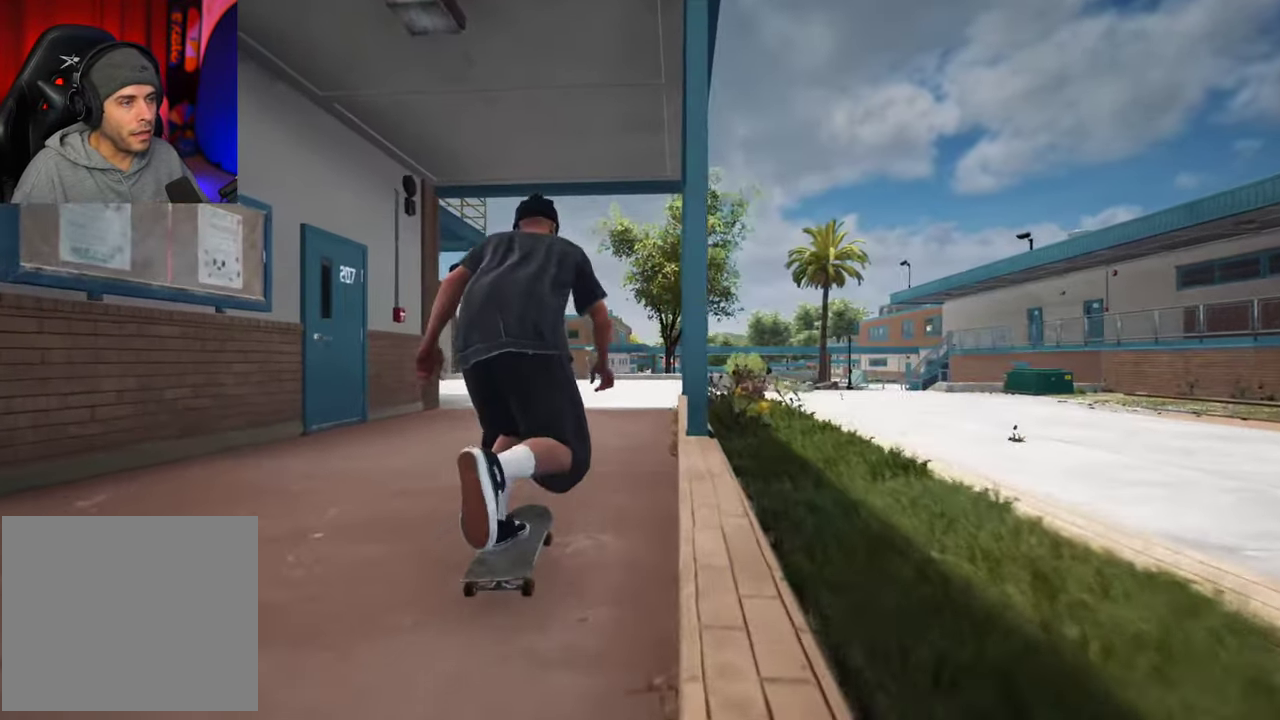
{"dt_ms": 600, "buttons": ["A"], "left_stick": "center", "right_stick": "center", "events": [[33, "L2", "up"], [133, "L2", "down"], [300, "L2", "up"], [400, "L2", "down"], [567, "L2", "up"]]}
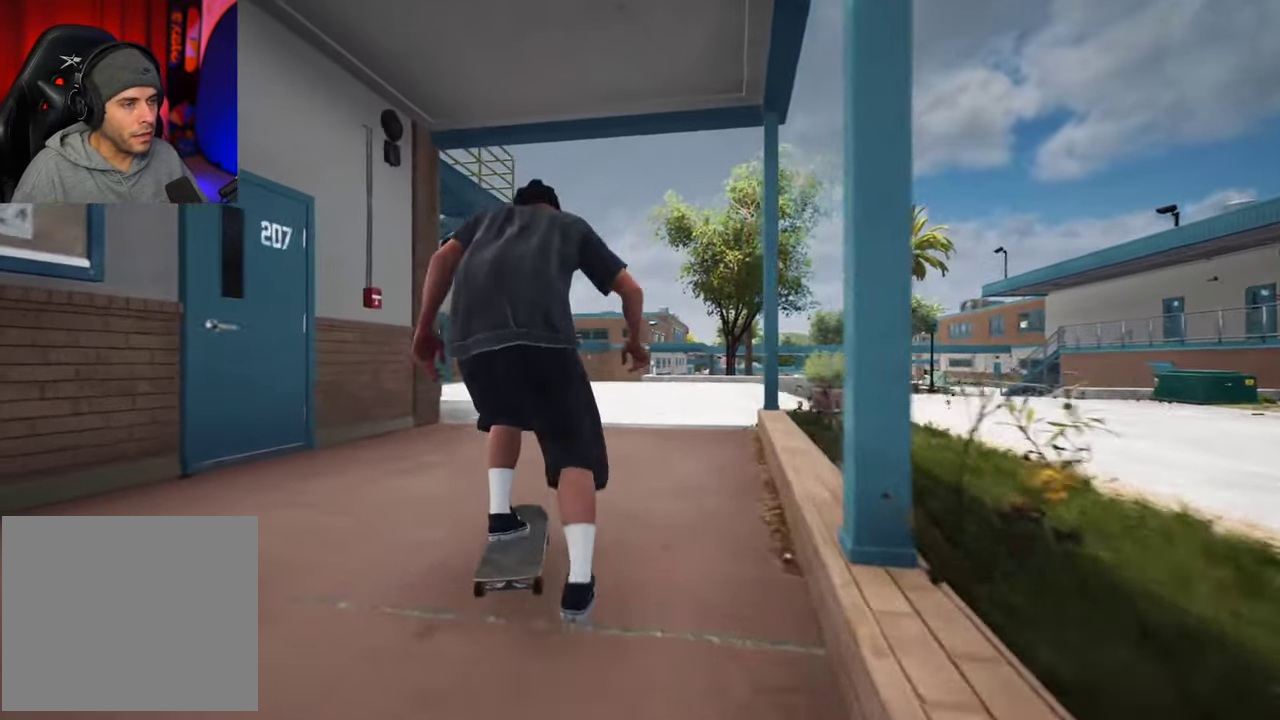
{"dt_ms": 300, "buttons": [], "left_stick": "center", "right_stick": "center", "events": [[117, "L2", "down"], [200, "A", "up"], [250, "L2", "up"]]}
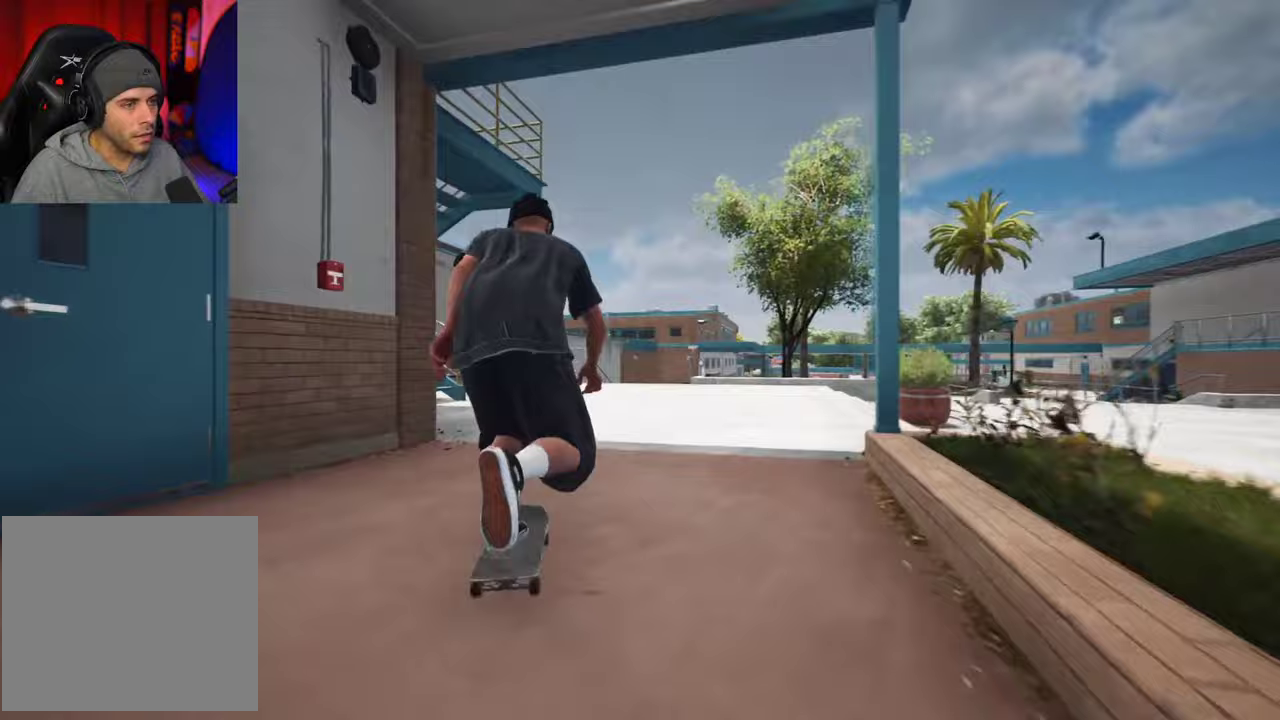
{"dt_ms": 900, "buttons": [], "left_stick": "center", "right_stick": "center"}
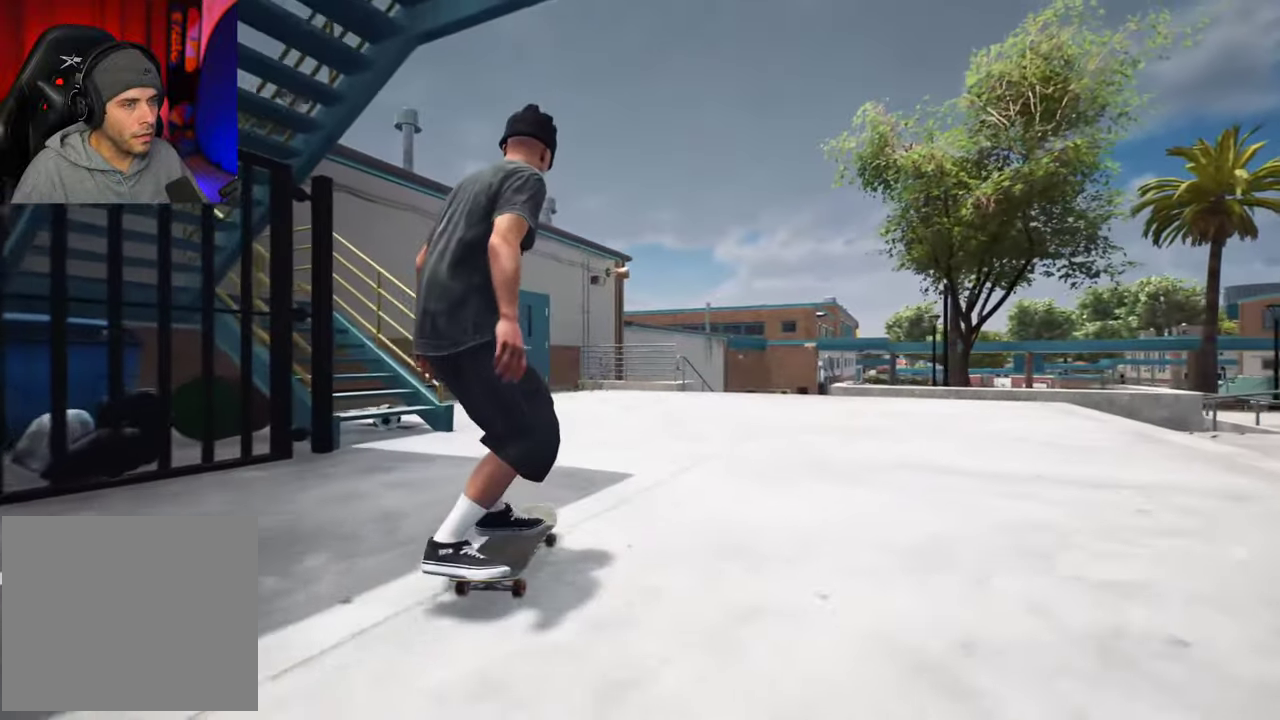
{"dt_ms": 300, "buttons": ["R2"], "left_stick": "center", "right_stick": "center", "events": [[100, "R2", "down"]]}